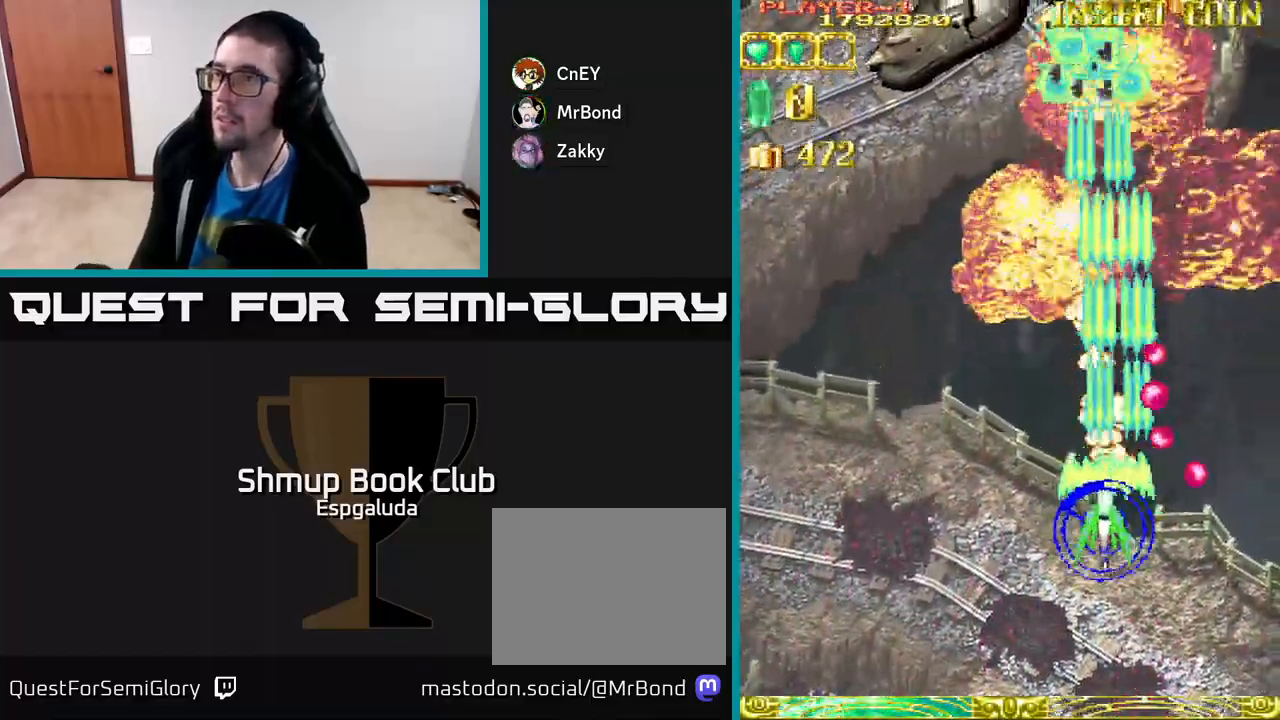
Gameplay with a controller (Xbox layout); each line is a JSON object with the inputs held at the frame after it. "events" lists button and stick changes between this image and that frame as [ms after this image, input, new state], when the widget could be followed in between. Not read: right_stick.
{"buttons": ["A", "DPAD_UP"], "left_stick": "center", "events": [[100, "DPAD_DOWN", "up"], [450, "DPAD_UP", "down"], [483, "DPAD_LEFT", "up"]]}
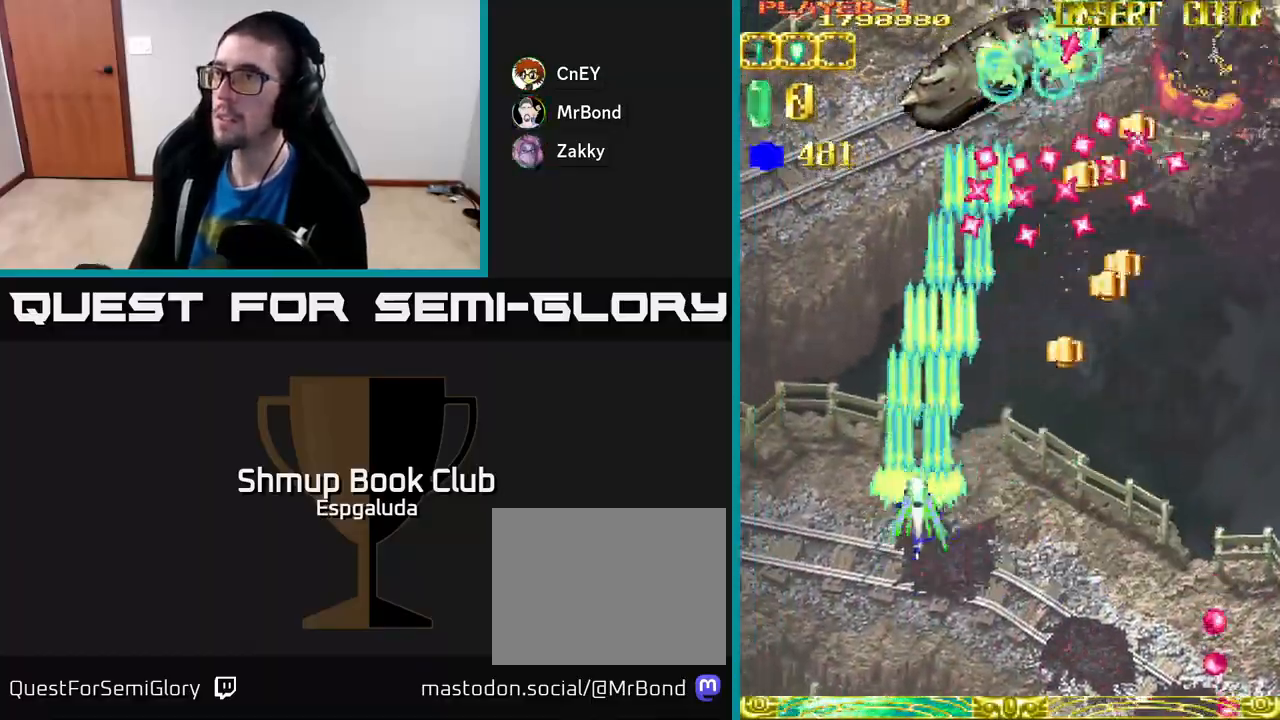
{"buttons": ["A", "DPAD_DOWN", "DPAD_RIGHT"], "left_stick": "center", "events": [[33, "DPAD_RIGHT", "down"], [83, "DPAD_UP", "up"], [133, "DPAD_DOWN", "down"]]}
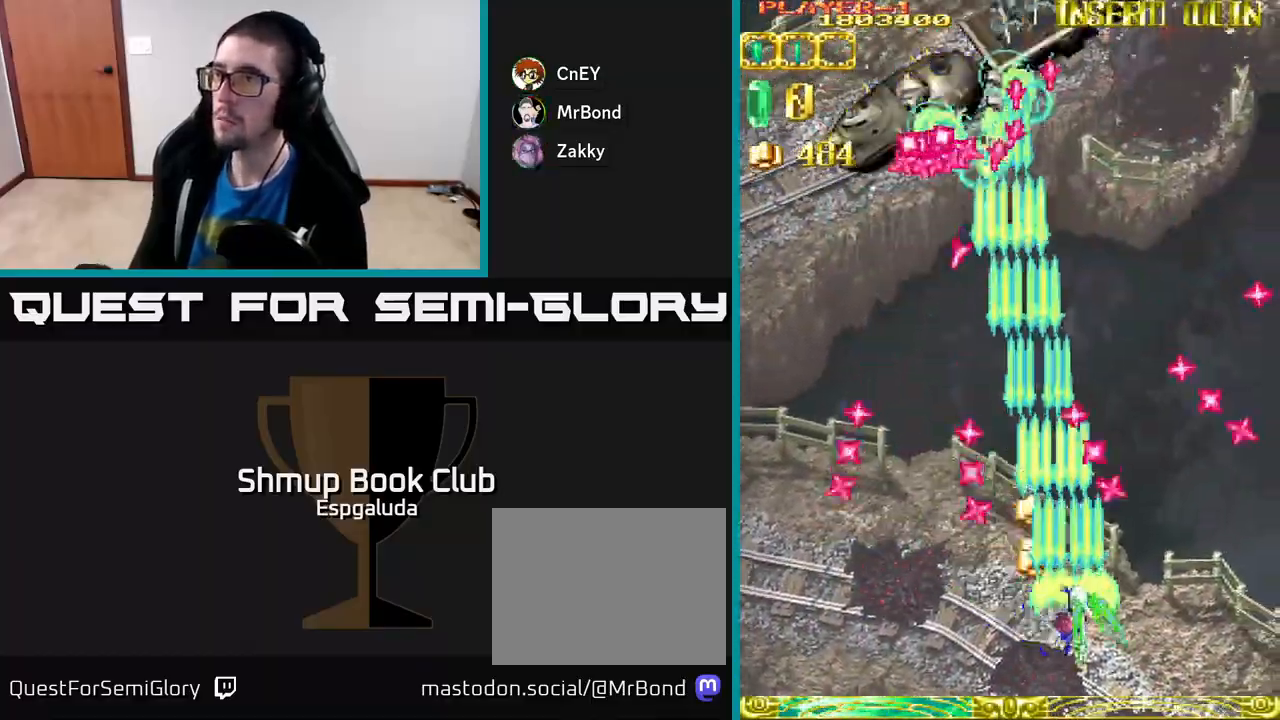
{"buttons": ["A", "DPAD_UP", "DPAD_RIGHT"], "left_stick": "center", "events": [[67, "DPAD_DOWN", "up"], [67, "DPAD_RIGHT", "up"], [100, "DPAD_UP", "down"], [117, "DPAD_LEFT", "down"], [250, "DPAD_LEFT", "up"], [300, "DPAD_RIGHT", "down"]]}
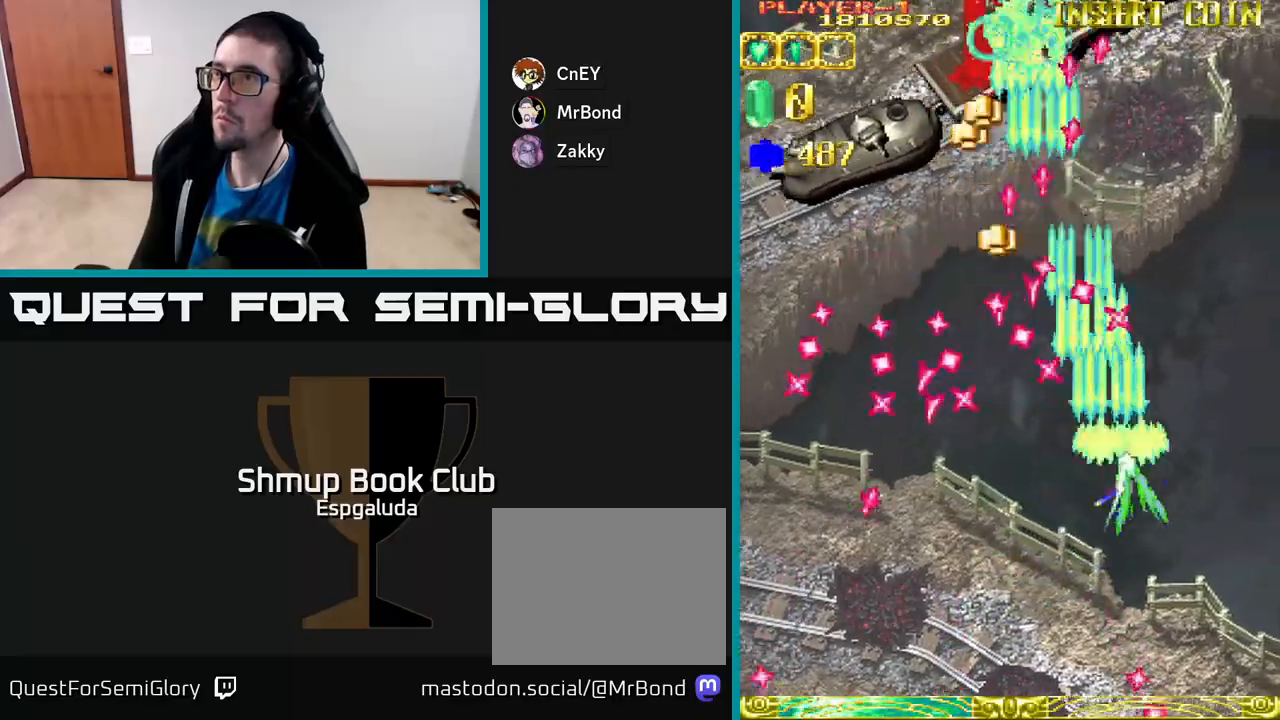
{"buttons": ["A", "DPAD_UP", "DPAD_RIGHT"], "left_stick": "center", "events": []}
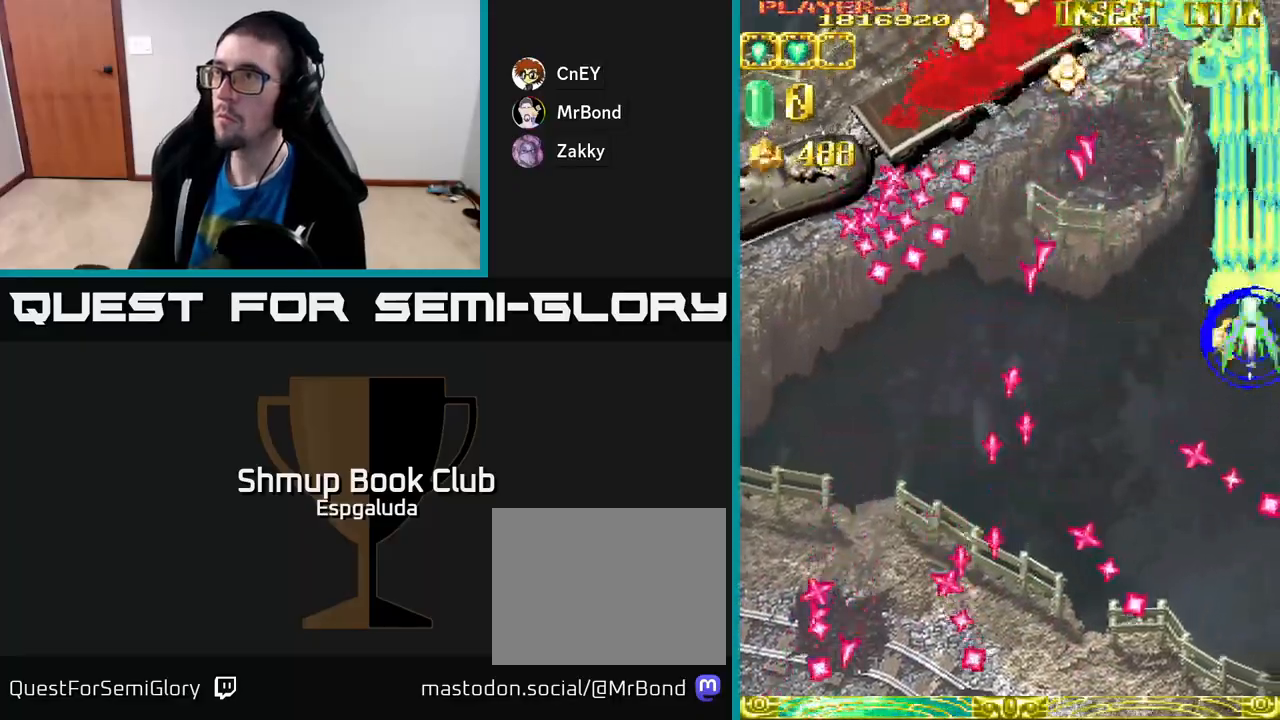
{"buttons": ["A", "DPAD_DOWN"], "left_stick": "center", "events": [[17, "DPAD_RIGHT", "up"], [300, "DPAD_UP", "up"], [367, "DPAD_DOWN", "down"]]}
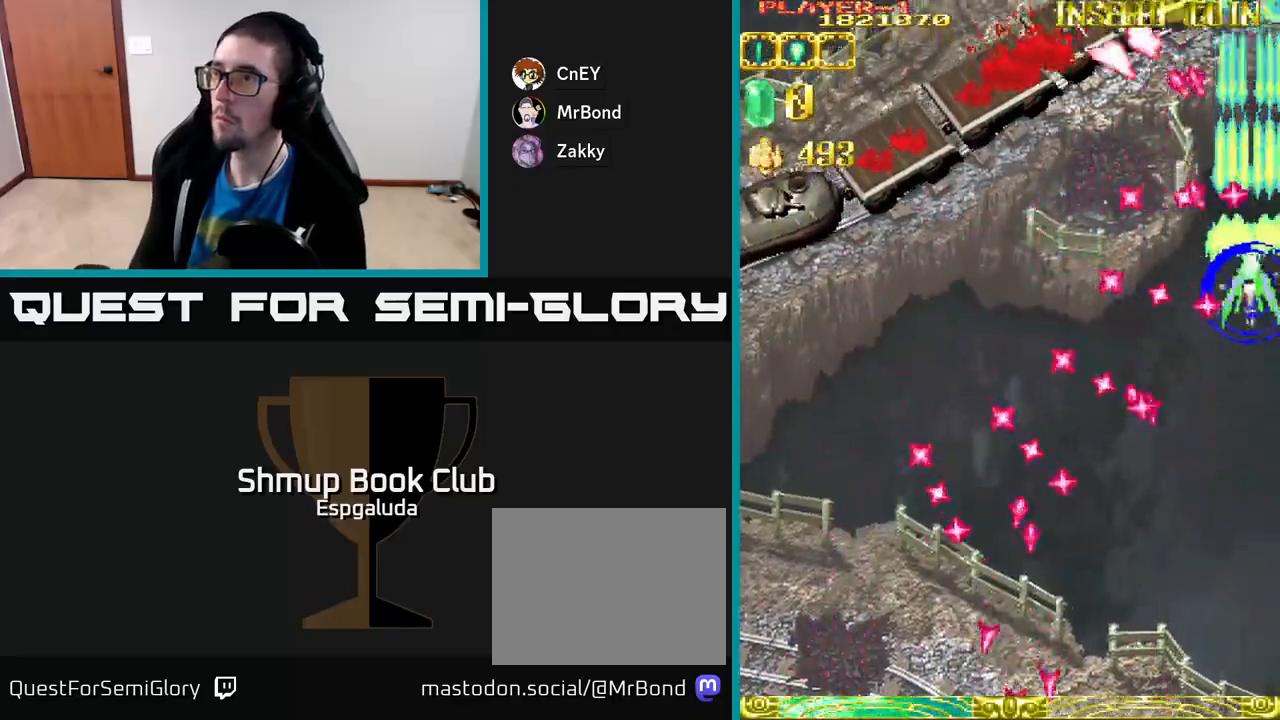
{"buttons": ["A", "DPAD_DOWN", "DPAD_LEFT"], "left_stick": "center", "events": [[67, "DPAD_DOWN", "up"], [167, "DPAD_LEFT", "down"], [167, "DPAD_UP", "down"], [283, "DPAD_UP", "up"], [450, "DPAD_DOWN", "down"]]}
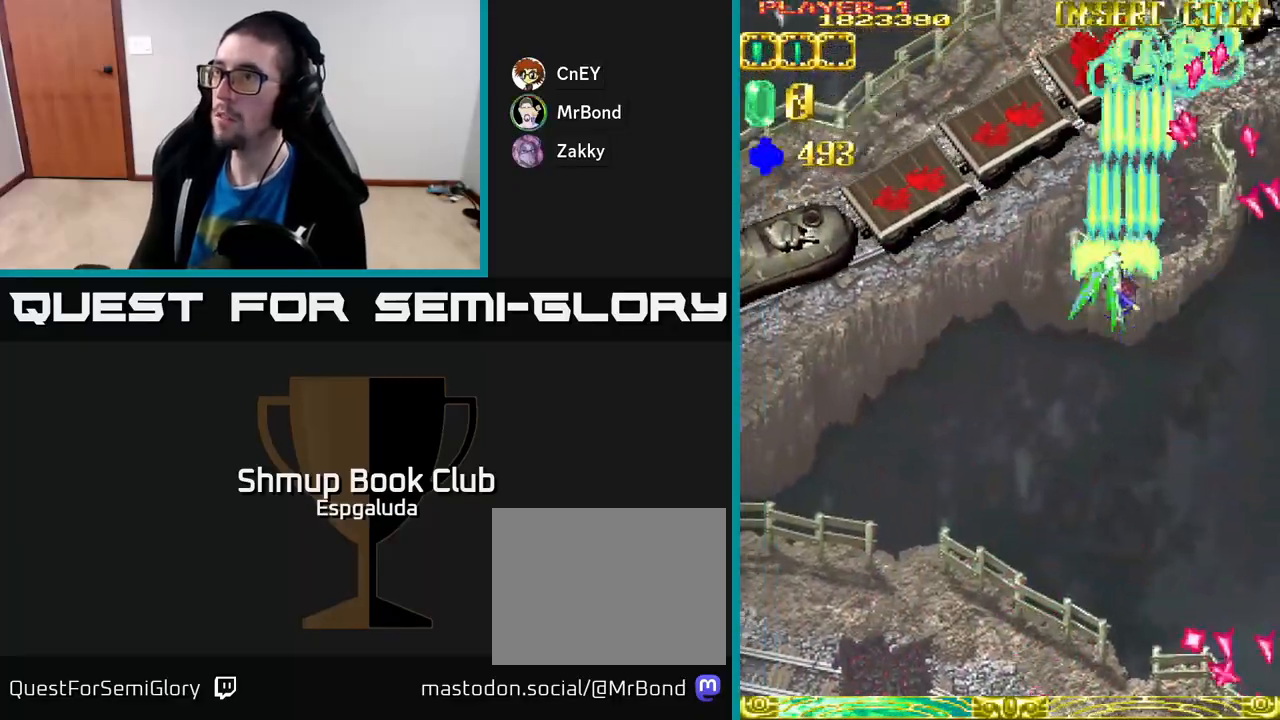
{"buttons": ["A", "DPAD_DOWN", "DPAD_LEFT"], "left_stick": "center", "events": []}
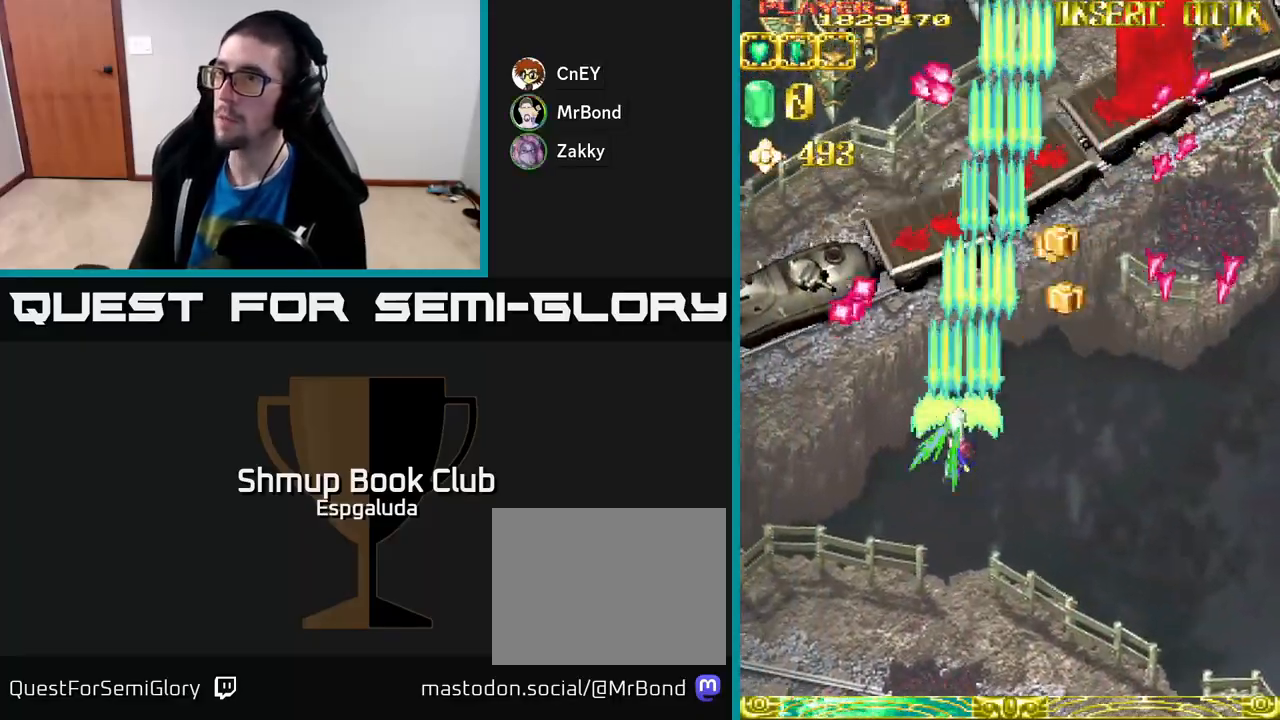
{"buttons": ["A", "DPAD_UP"], "left_stick": "center", "events": [[217, "DPAD_DOWN", "up"], [483, "DPAD_UP", "down"], [500, "DPAD_LEFT", "up"]]}
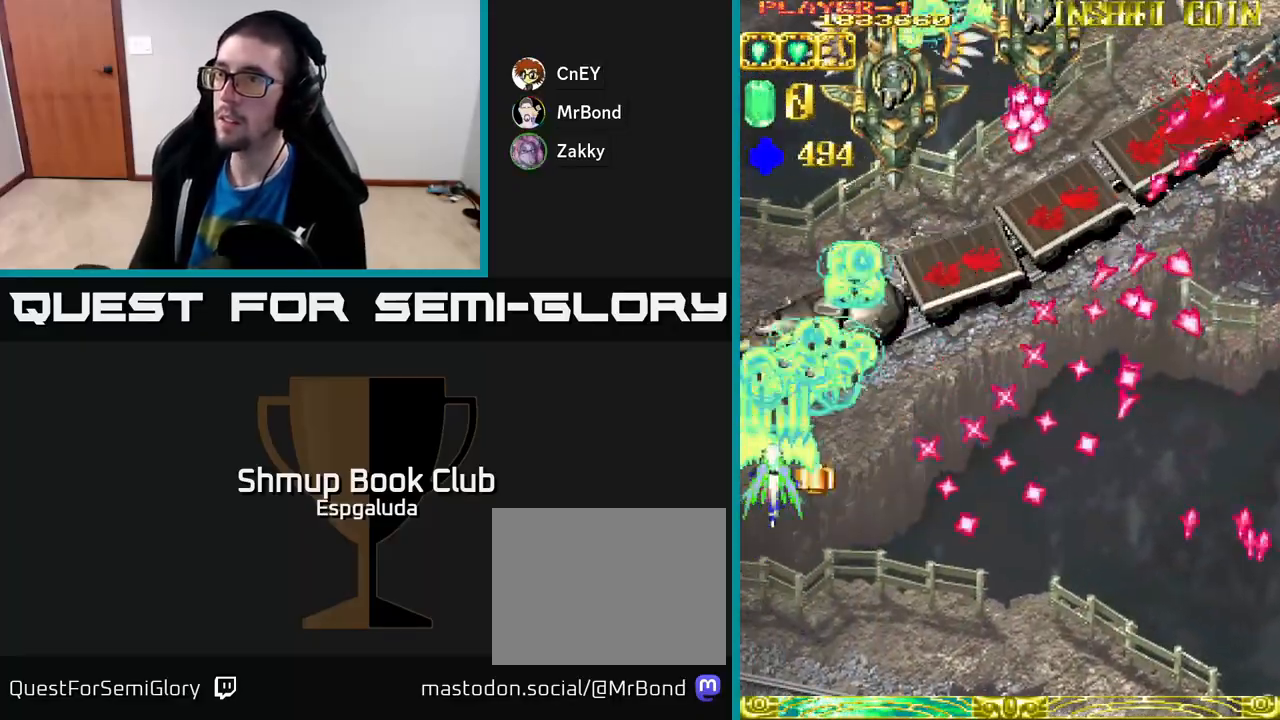
{"buttons": ["A", "DPAD_RIGHT"], "left_stick": "center", "events": [[133, "DPAD_UP", "up"], [183, "DPAD_DOWN", "down"], [333, "DPAD_RIGHT", "down"], [367, "DPAD_DOWN", "up"]]}
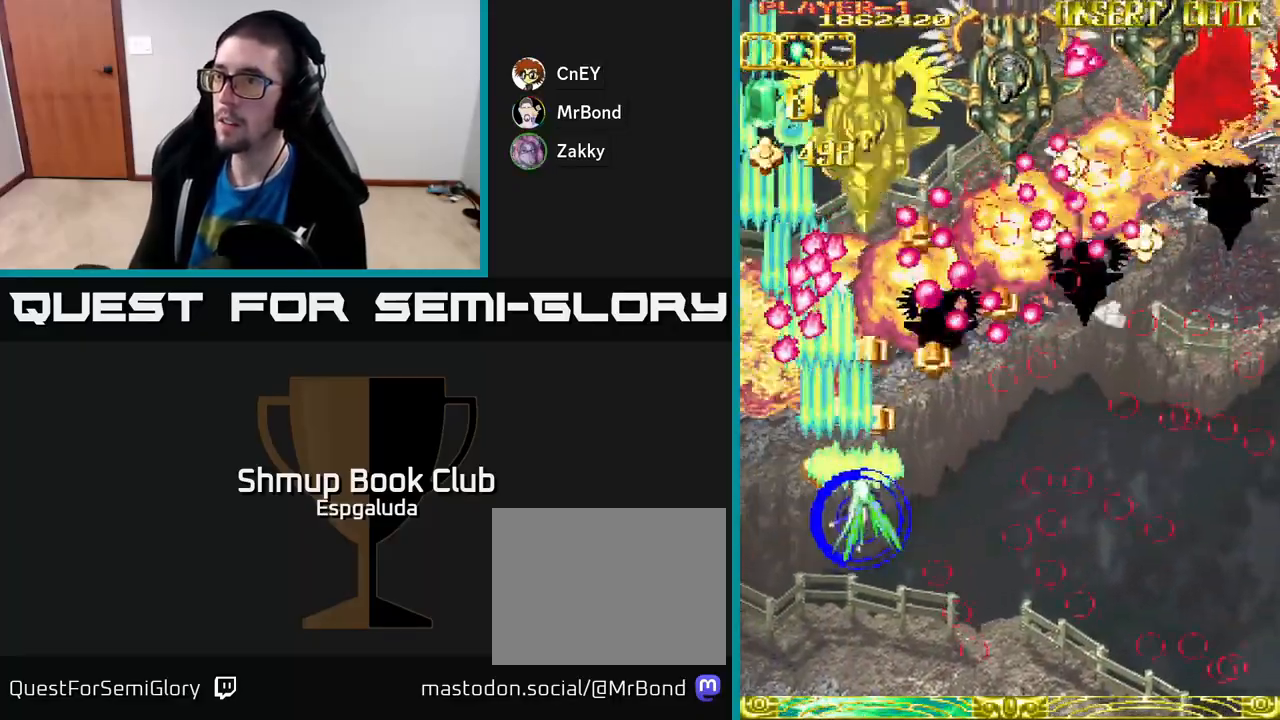
{"buttons": ["A", "DPAD_RIGHT"], "left_stick": "center", "events": []}
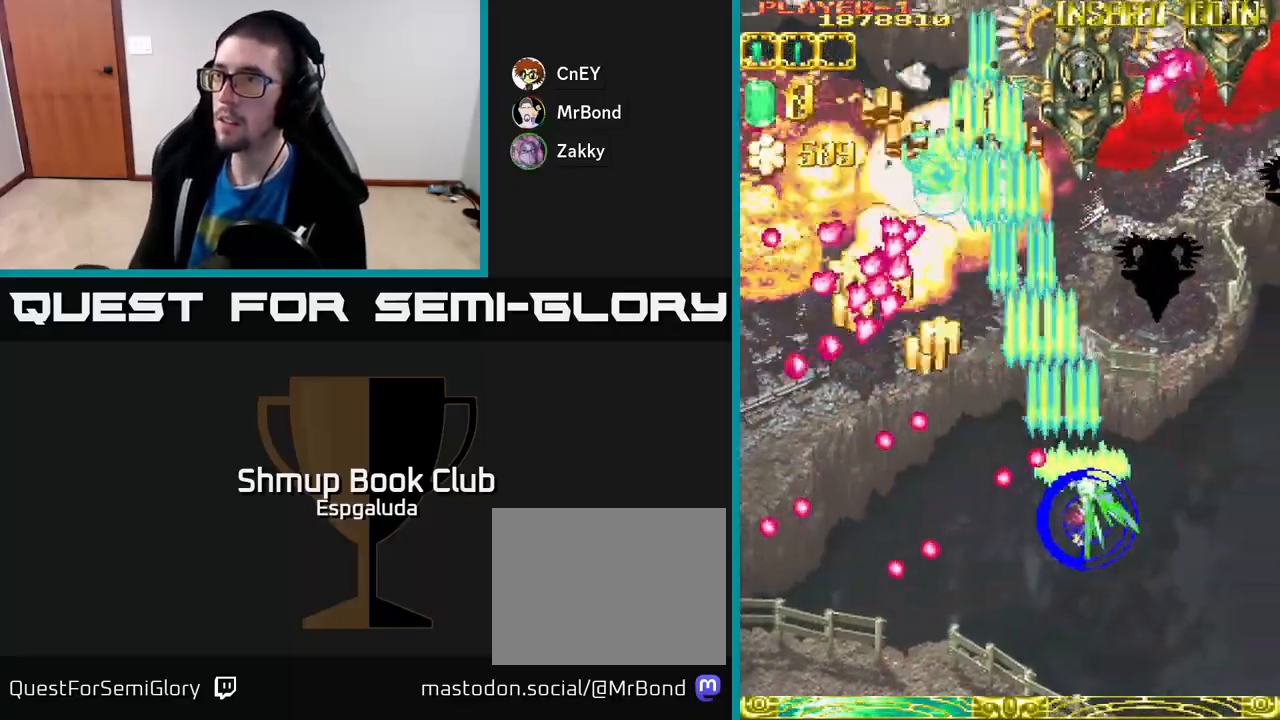
{"buttons": ["A", "DPAD_RIGHT"], "left_stick": "center", "events": []}
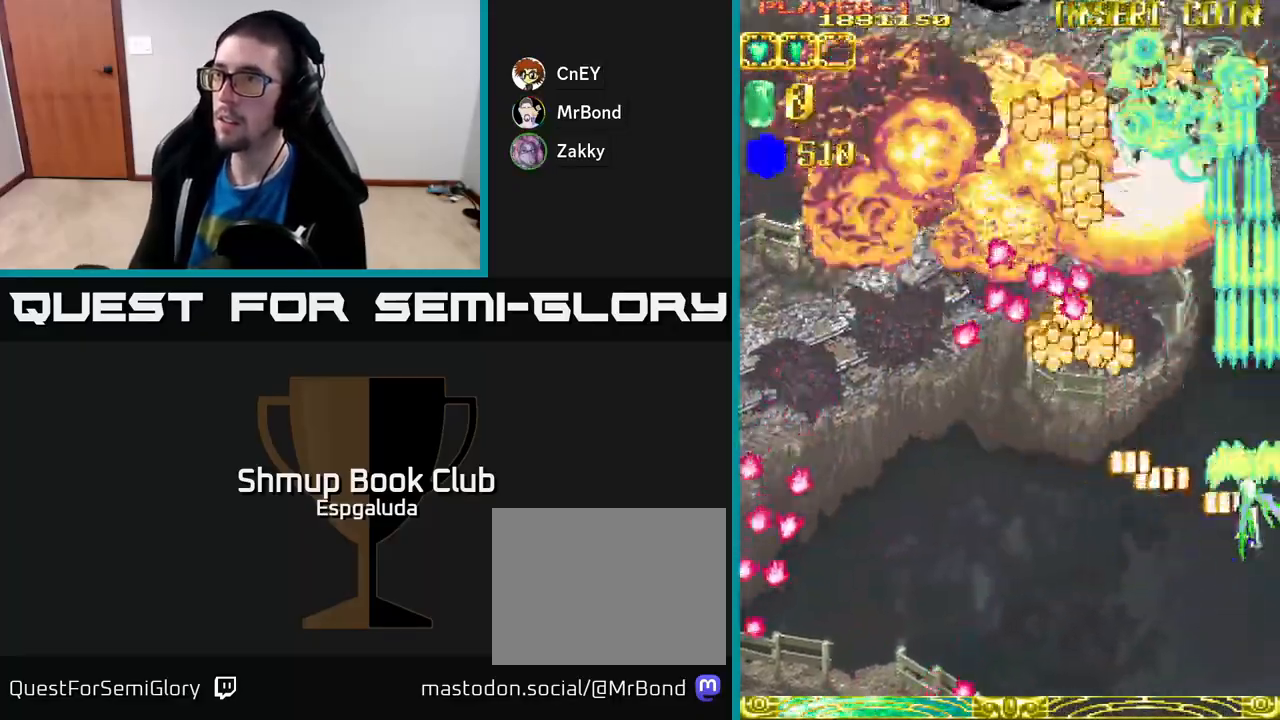
{"buttons": ["A", "DPAD_UP", "DPAD_LEFT"], "left_stick": "center", "events": [[83, "DPAD_RIGHT", "up"], [200, "DPAD_UP", "down"], [433, "DPAD_LEFT", "down"]]}
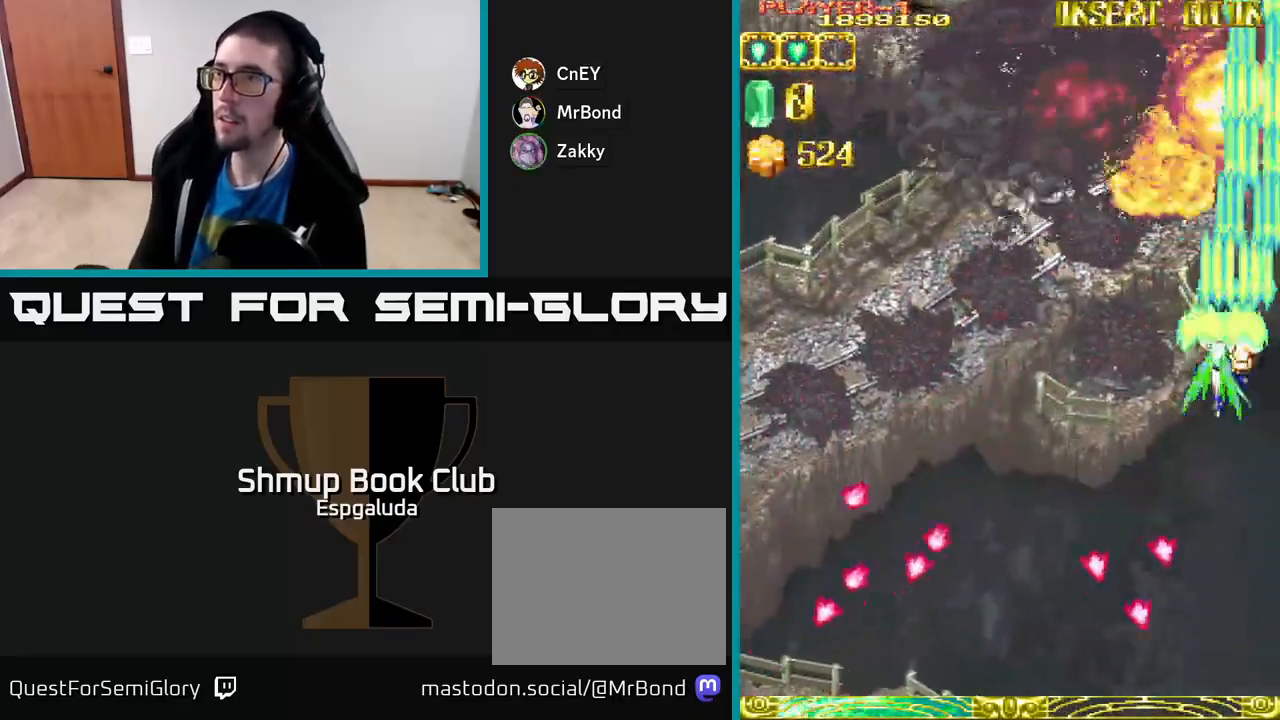
{"buttons": ["A", "DPAD_LEFT"], "left_stick": "center", "events": [[83, "DPAD_UP", "up"]]}
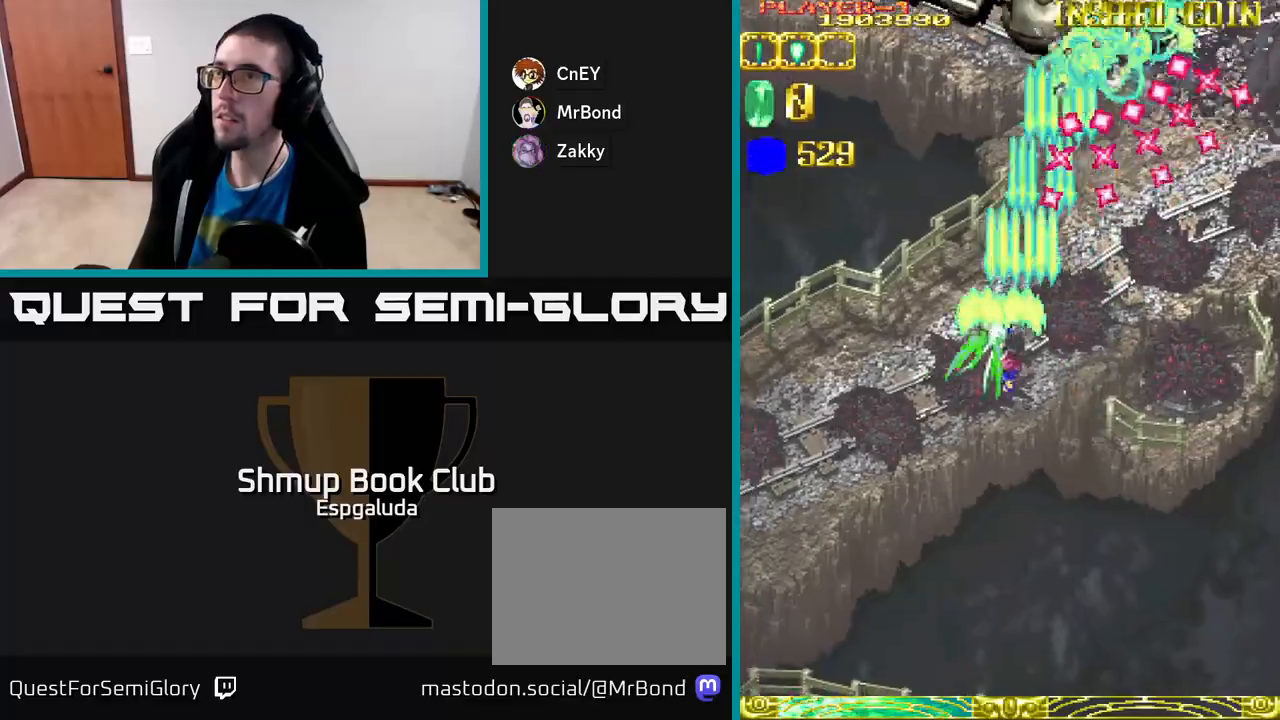
{"buttons": ["A", "DPAD_LEFT"], "left_stick": "center", "events": []}
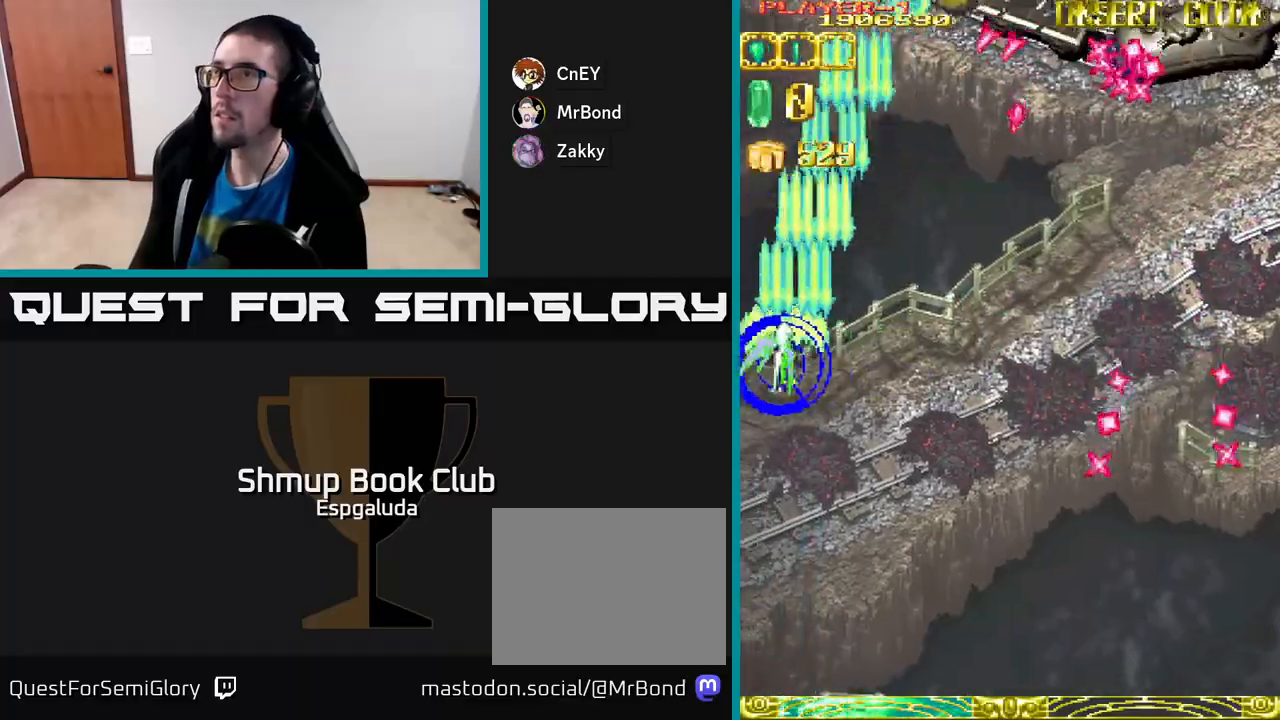
{"buttons": ["A", "DPAD_DOWN", "DPAD_RIGHT"], "left_stick": "center", "events": [[183, "DPAD_LEFT", "up"], [200, "DPAD_RIGHT", "down"], [350, "DPAD_DOWN", "down"]]}
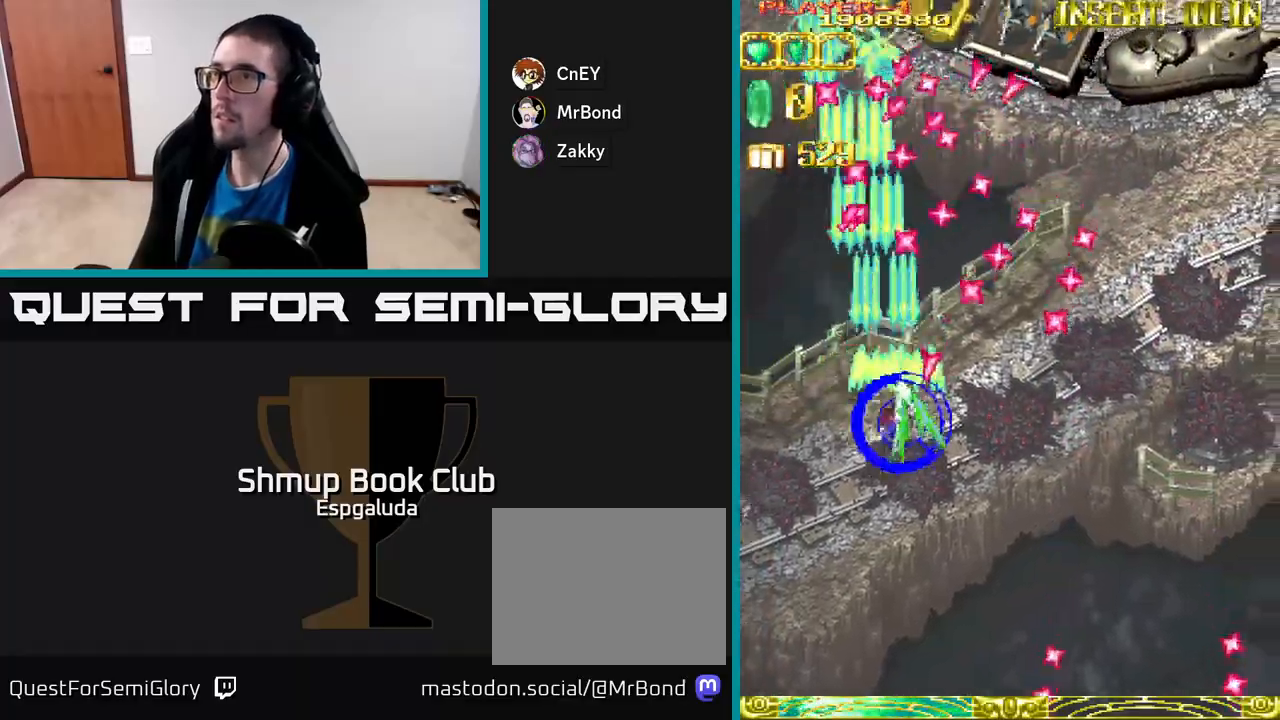
{"buttons": ["A", "DPAD_DOWN", "DPAD_RIGHT"], "left_stick": "center", "events": []}
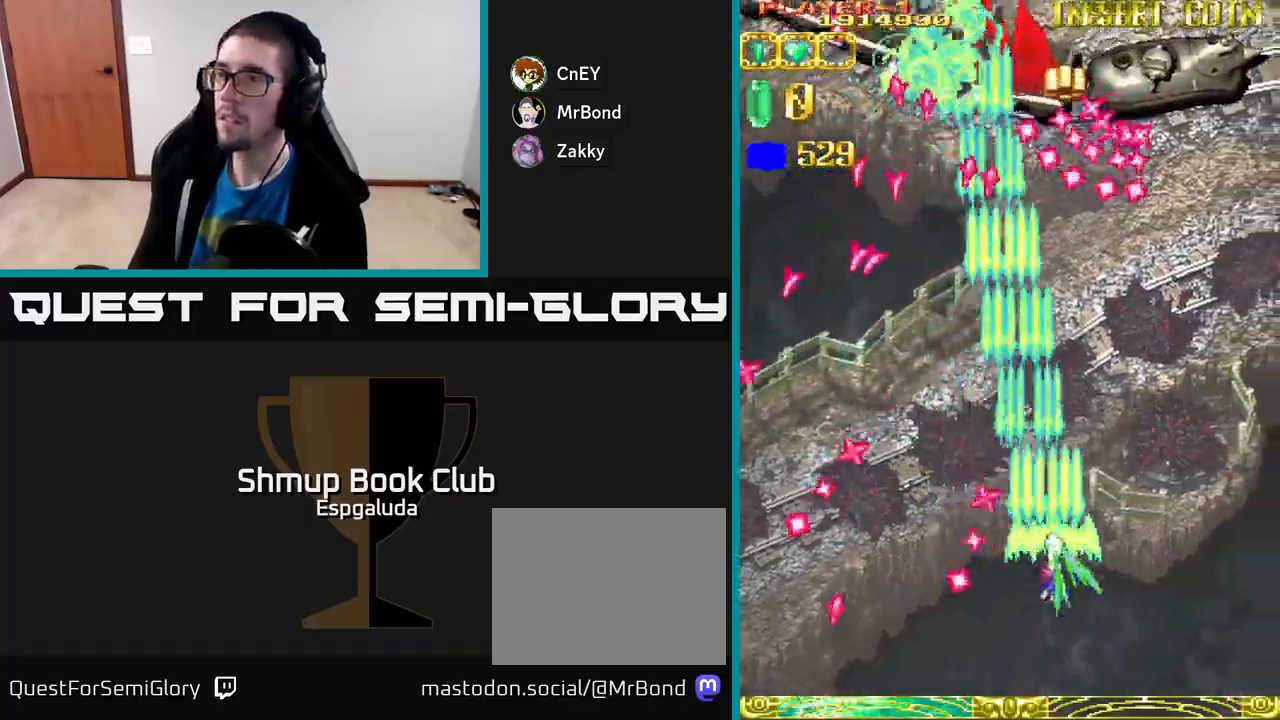
{"buttons": ["A", "DPAD_LEFT"], "left_stick": "center", "events": [[133, "DPAD_DOWN", "up"], [150, "DPAD_RIGHT", "up"], [183, "DPAD_LEFT", "down"], [183, "DPAD_UP", "down"], [400, "DPAD_UP", "up"]]}
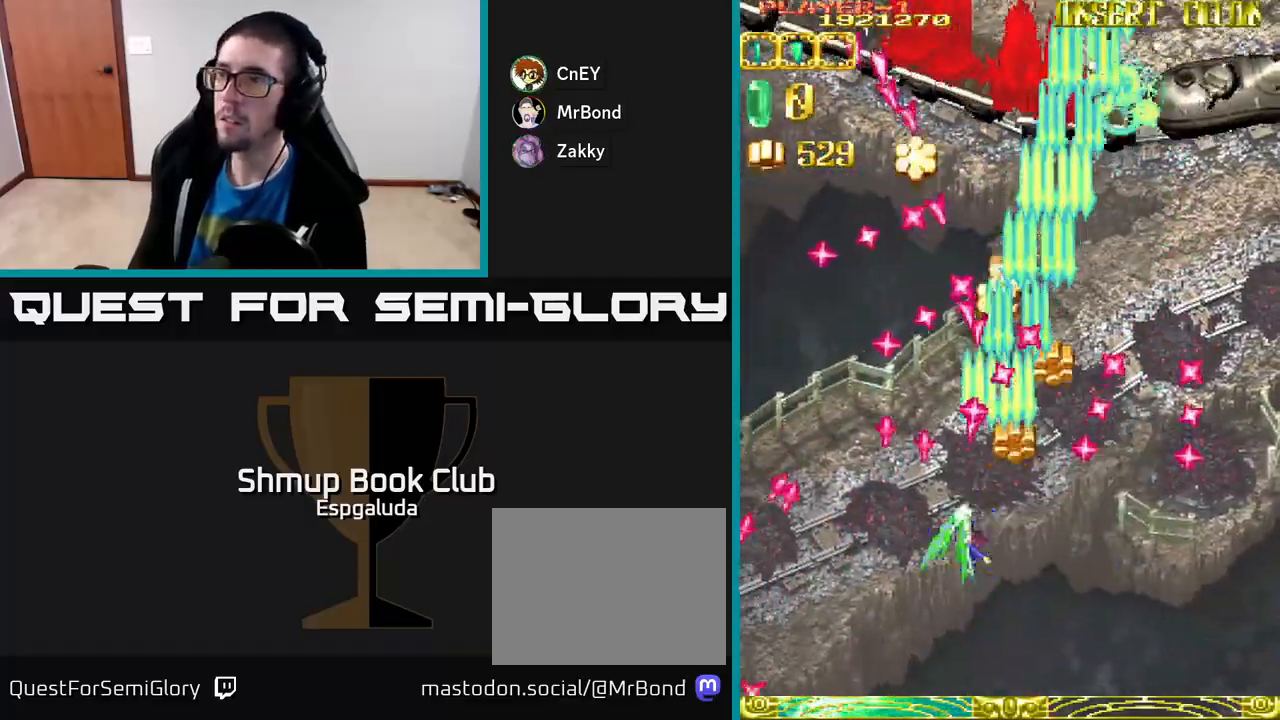
{"buttons": ["A", "DPAD_DOWN"], "left_stick": "center", "events": [[417, "DPAD_DOWN", "down"], [433, "DPAD_LEFT", "up"]]}
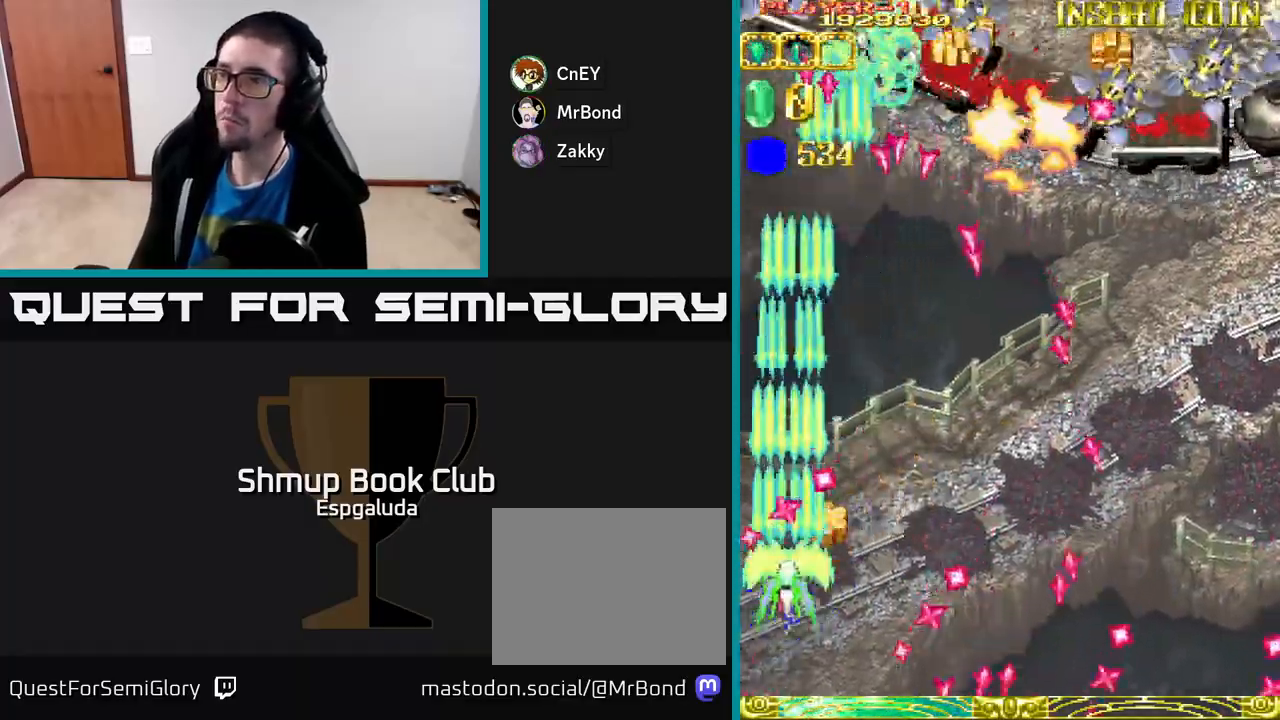
{"buttons": ["A", "DPAD_UP", "DPAD_RIGHT"], "left_stick": "center", "events": [[67, "DPAD_LEFT", "down"], [83, "DPAD_DOWN", "up"], [183, "DPAD_DOWN", "down"], [183, "DPAD_LEFT", "up"], [200, "DPAD_RIGHT", "down"], [300, "DPAD_DOWN", "up"], [350, "DPAD_UP", "down"]]}
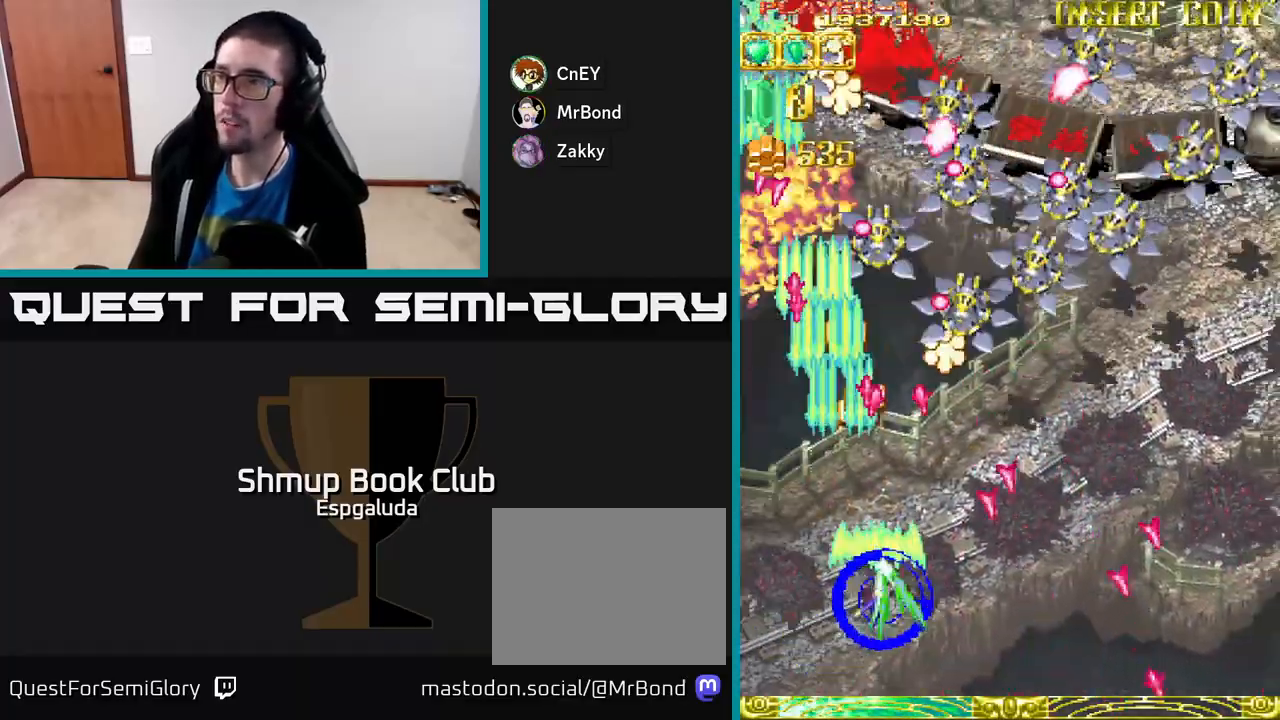
{"buttons": ["A", "DPAD_DOWN", "DPAD_RIGHT"], "left_stick": "center", "events": [[17, "DPAD_UP", "up"], [50, "DPAD_UP", "down"], [100, "DPAD_RIGHT", "up"], [233, "DPAD_RIGHT", "down"], [267, "DPAD_UP", "up"], [433, "DPAD_DOWN", "down"]]}
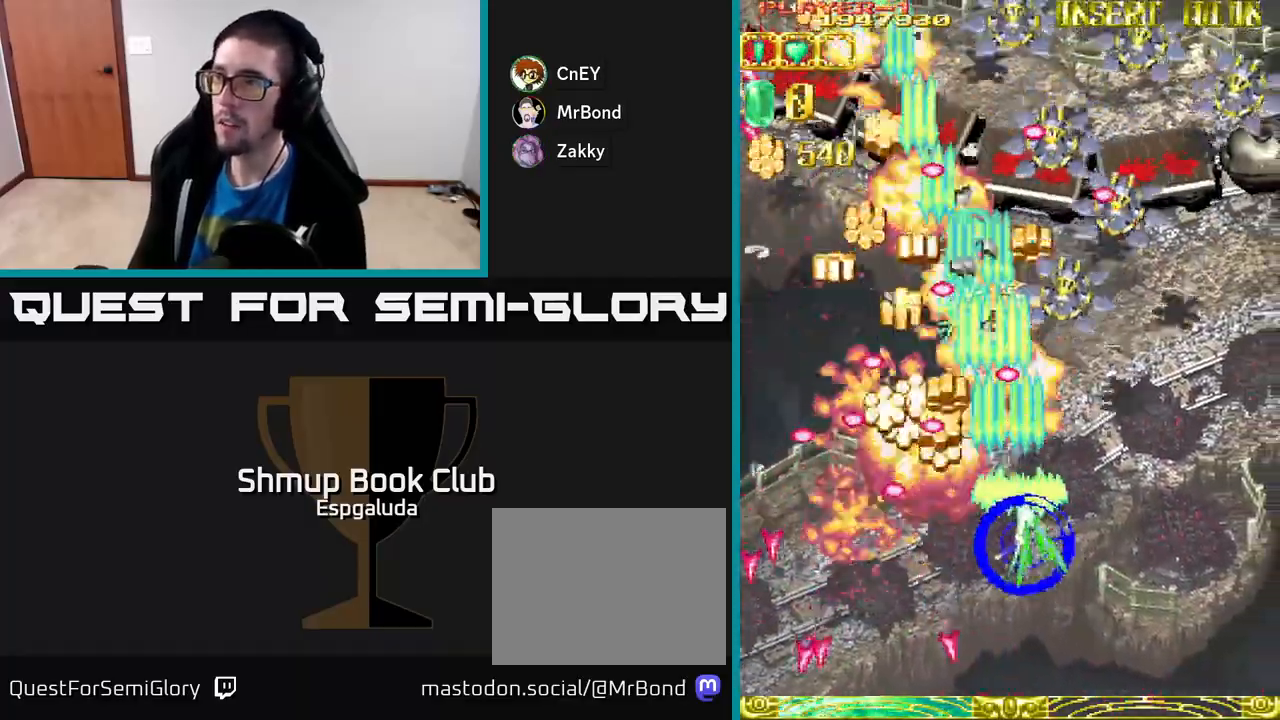
{"buttons": ["A", "DPAD_UP", "DPAD_RIGHT"], "left_stick": "center", "events": [[100, "DPAD_DOWN", "up"], [367, "DPAD_UP", "down"]]}
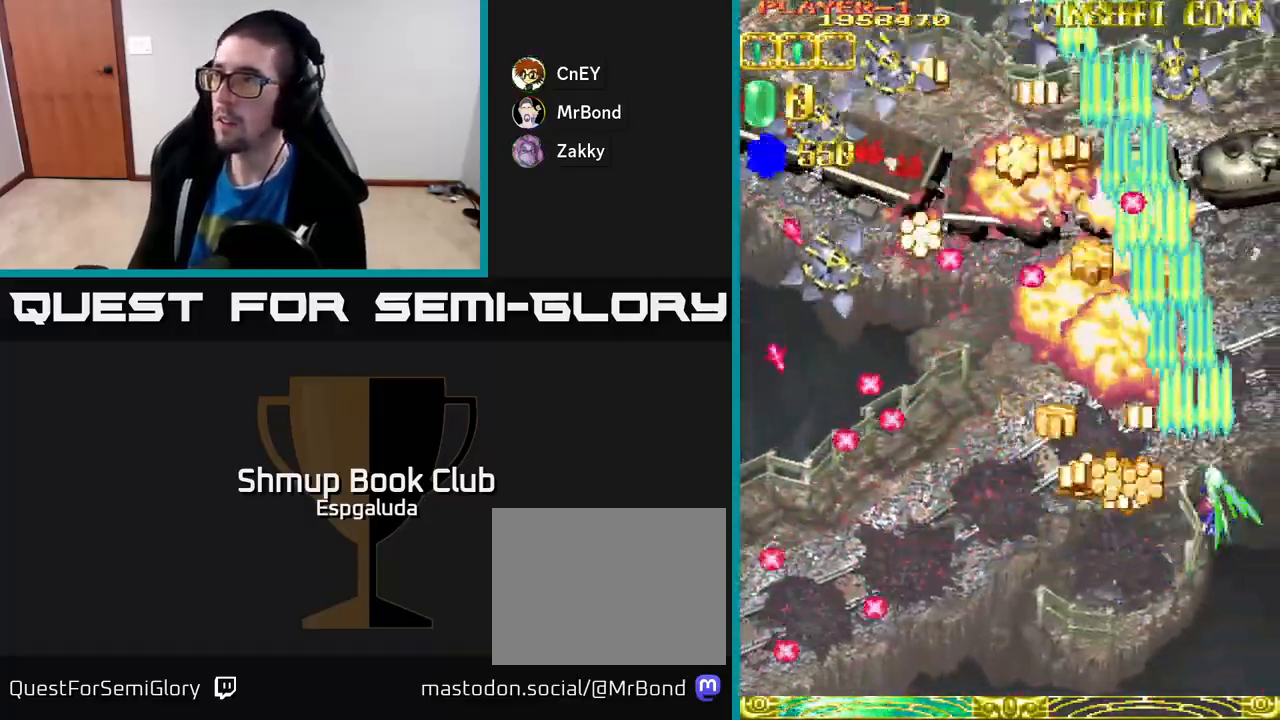
{"buttons": ["A", "DPAD_RIGHT"], "left_stick": "center", "events": [[333, "DPAD_RIGHT", "up"], [483, "DPAD_RIGHT", "down"], [483, "DPAD_UP", "up"]]}
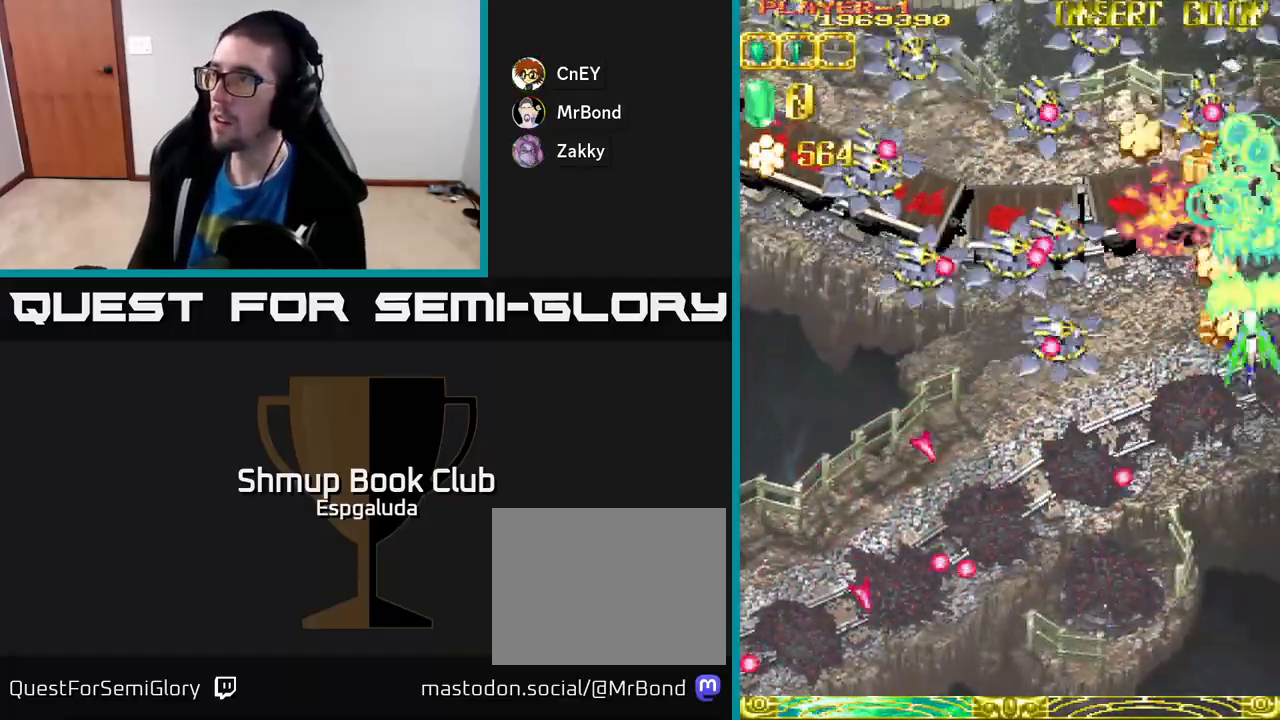
{"buttons": ["A", "DPAD_DOWN"], "left_stick": "center", "events": [[33, "DPAD_DOWN", "down"], [83, "DPAD_RIGHT", "up"], [233, "DPAD_RIGHT", "down"], [500, "DPAD_RIGHT", "up"]]}
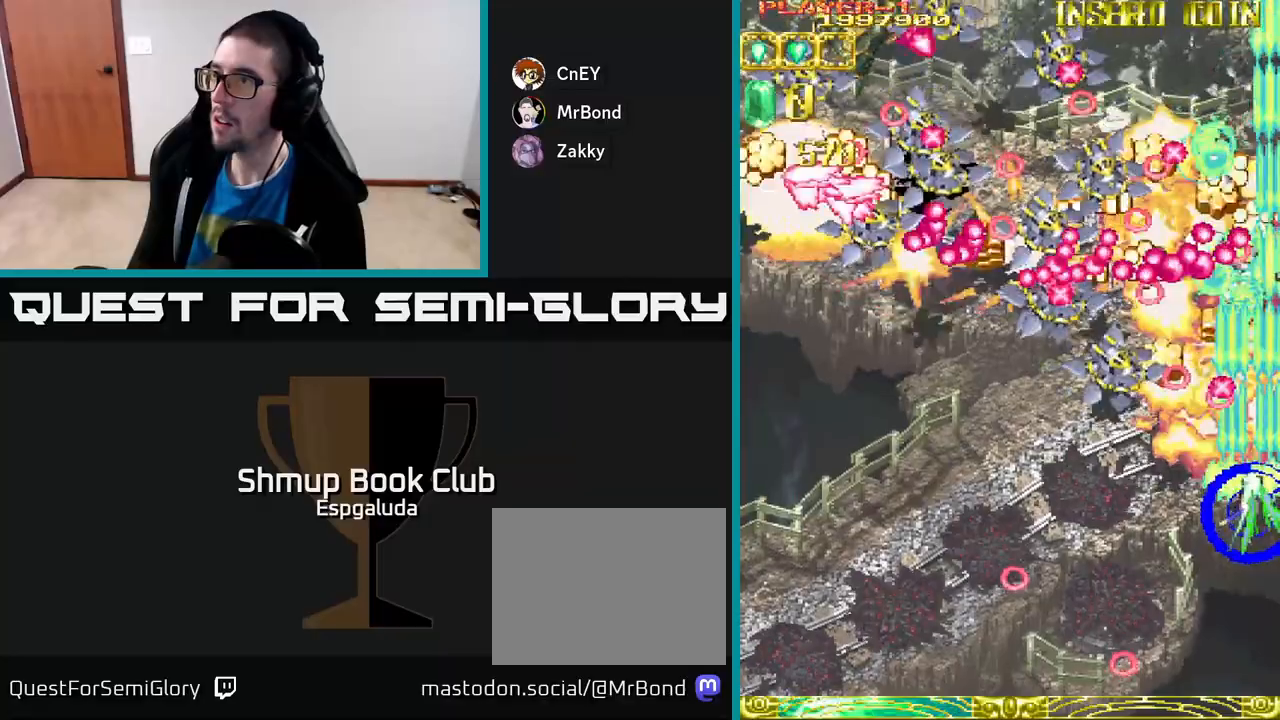
{"buttons": ["A", "DPAD_LEFT"], "left_stick": "center", "events": [[167, "DPAD_LEFT", "down"], [333, "DPAD_DOWN", "up"]]}
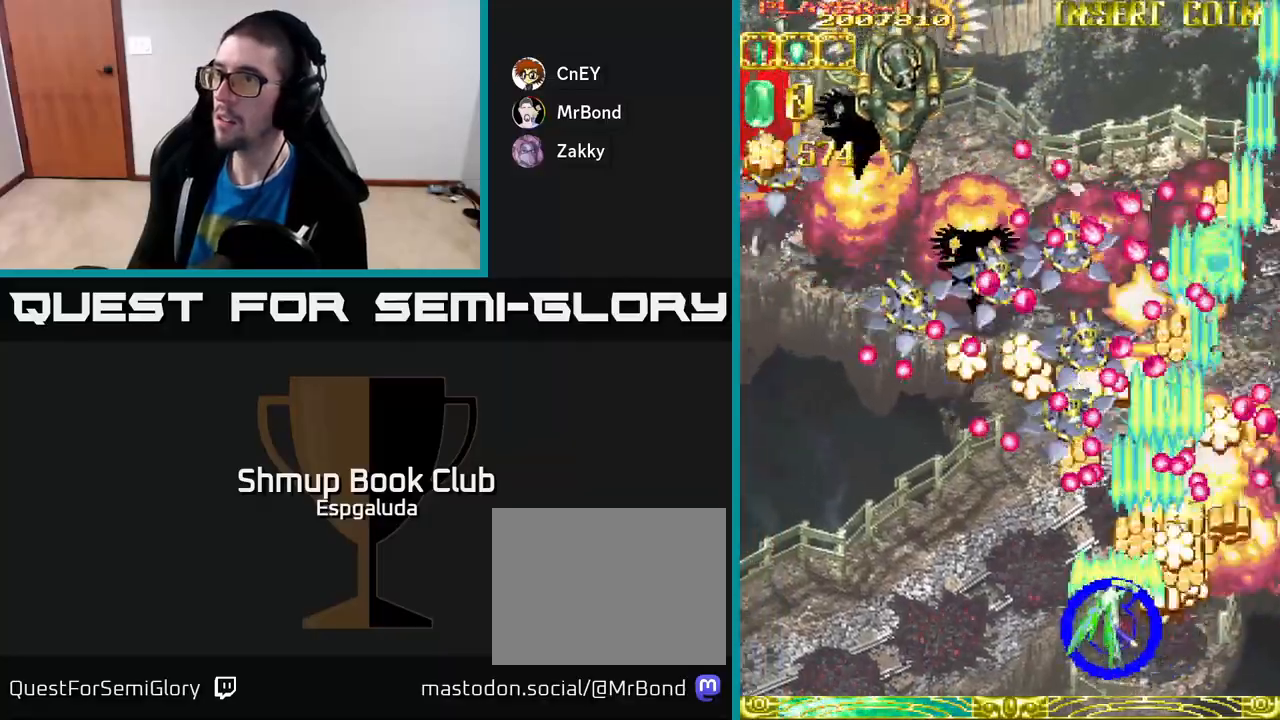
{"buttons": ["A", "DPAD_LEFT"], "left_stick": "center", "events": []}
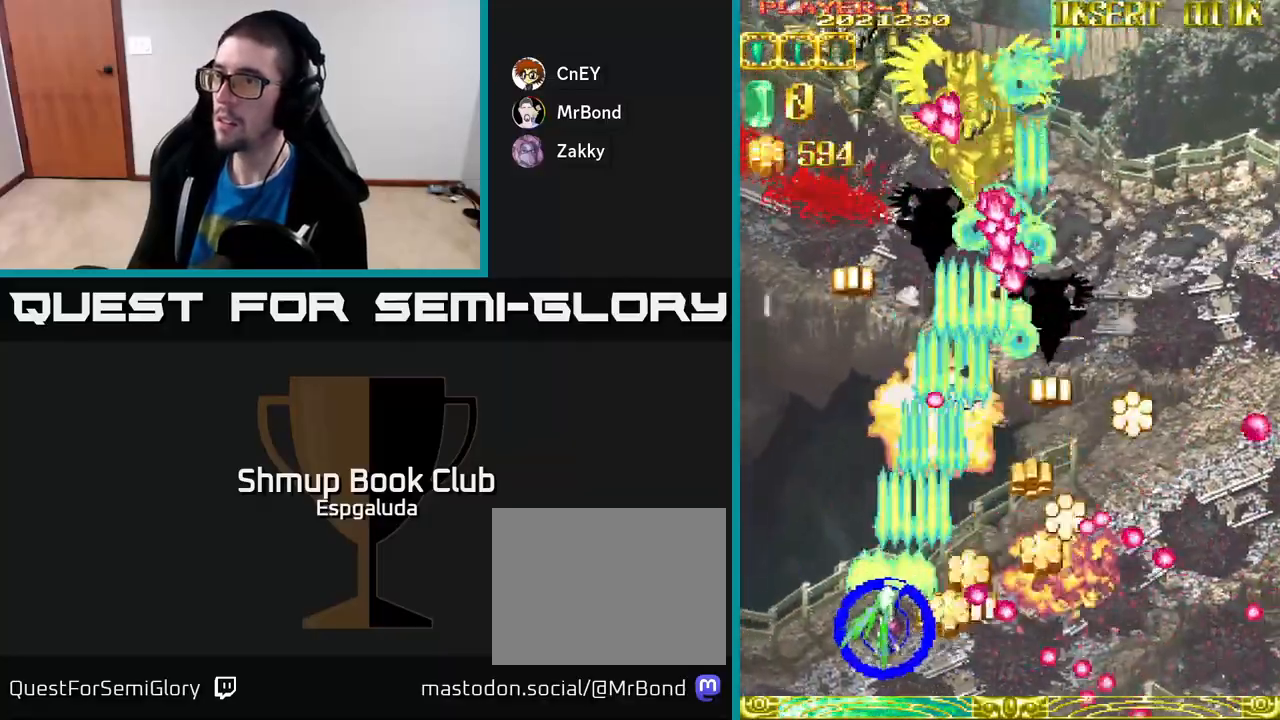
{"buttons": ["A", "DPAD_UP"], "left_stick": "center", "events": [[133, "DPAD_UP", "down"], [217, "DPAD_LEFT", "up"], [250, "DPAD_RIGHT", "down"], [450, "DPAD_RIGHT", "up"]]}
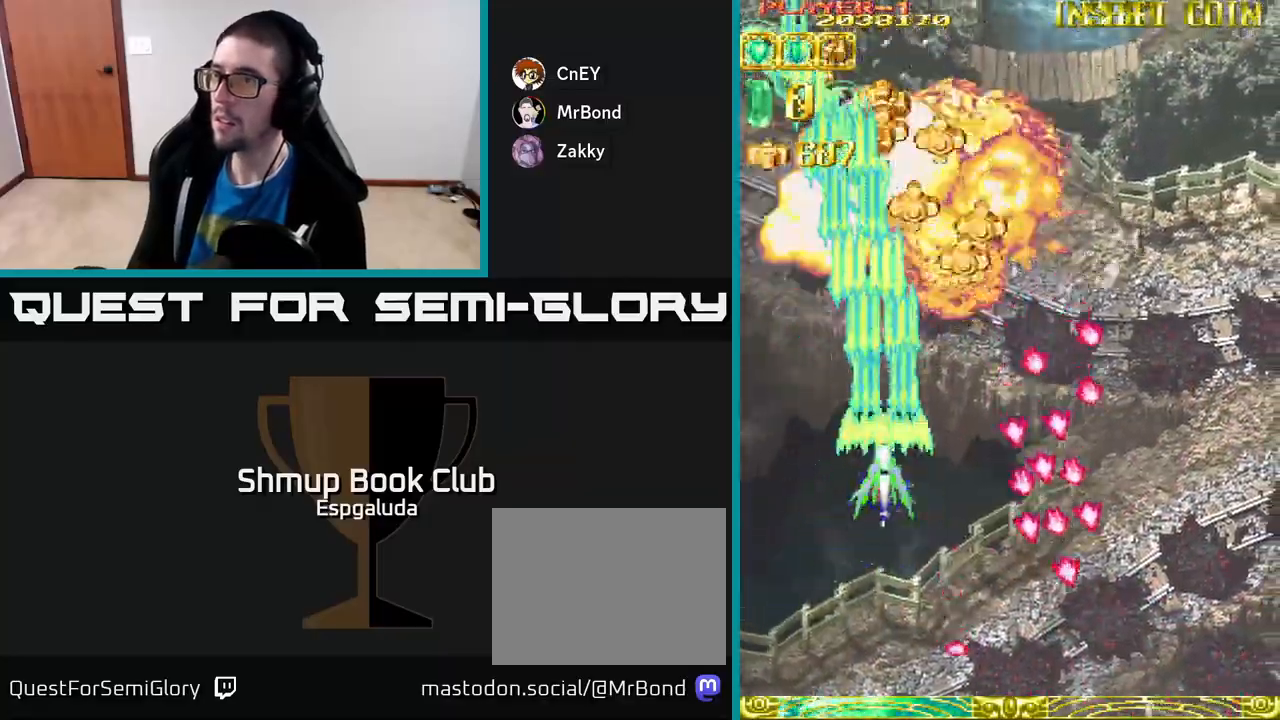
{"buttons": ["A", "DPAD_RIGHT"], "left_stick": "center", "events": [[100, "DPAD_LEFT", "down"], [250, "DPAD_LEFT", "up"], [283, "DPAD_RIGHT", "down"], [300, "DPAD_UP", "up"]]}
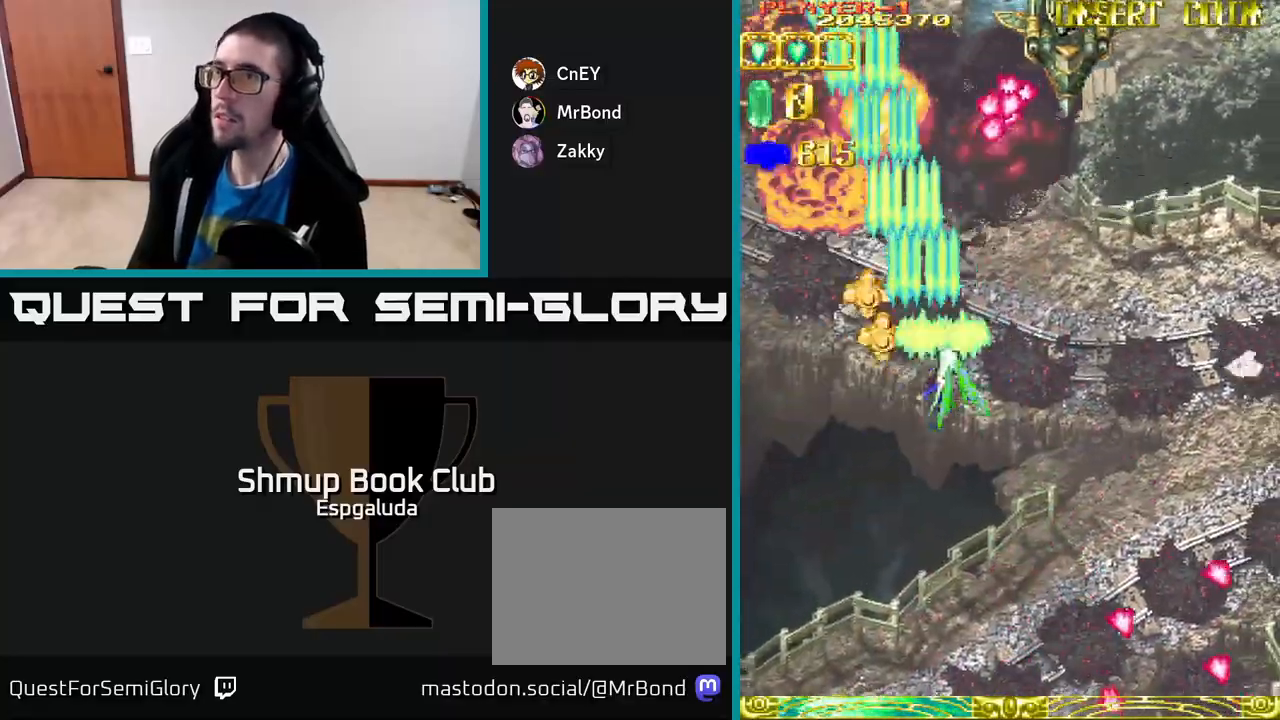
{"buttons": ["A", "DPAD_UP"], "left_stick": "center", "events": [[283, "DPAD_UP", "down"], [300, "DPAD_RIGHT", "up"]]}
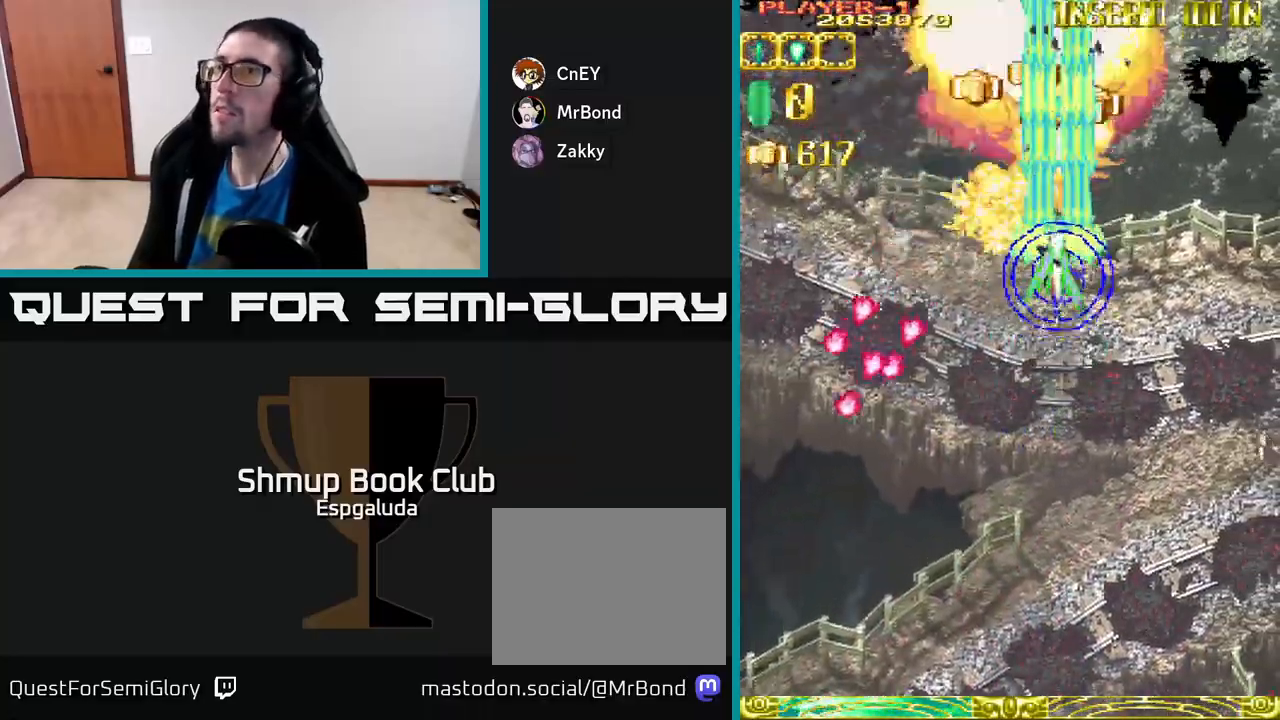
{"buttons": ["A", "DPAD_RIGHT"], "left_stick": "center", "events": [[33, "DPAD_UP", "up"], [50, "DPAD_DOWN", "down"], [150, "DPAD_RIGHT", "down"], [250, "DPAD_DOWN", "up"]]}
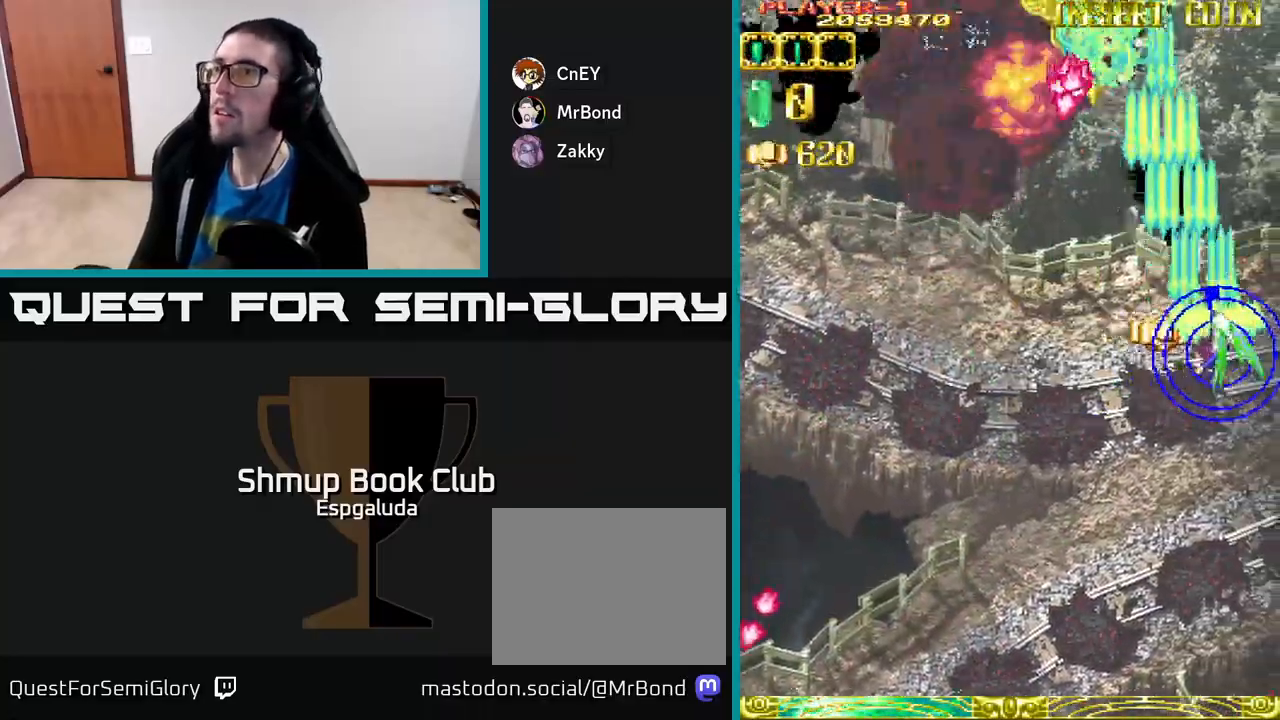
{"buttons": ["A", "DPAD_LEFT"], "left_stick": "center", "events": [[150, "DPAD_DOWN", "down"], [183, "DPAD_RIGHT", "up"], [217, "DPAD_LEFT", "down"], [467, "DPAD_DOWN", "up"]]}